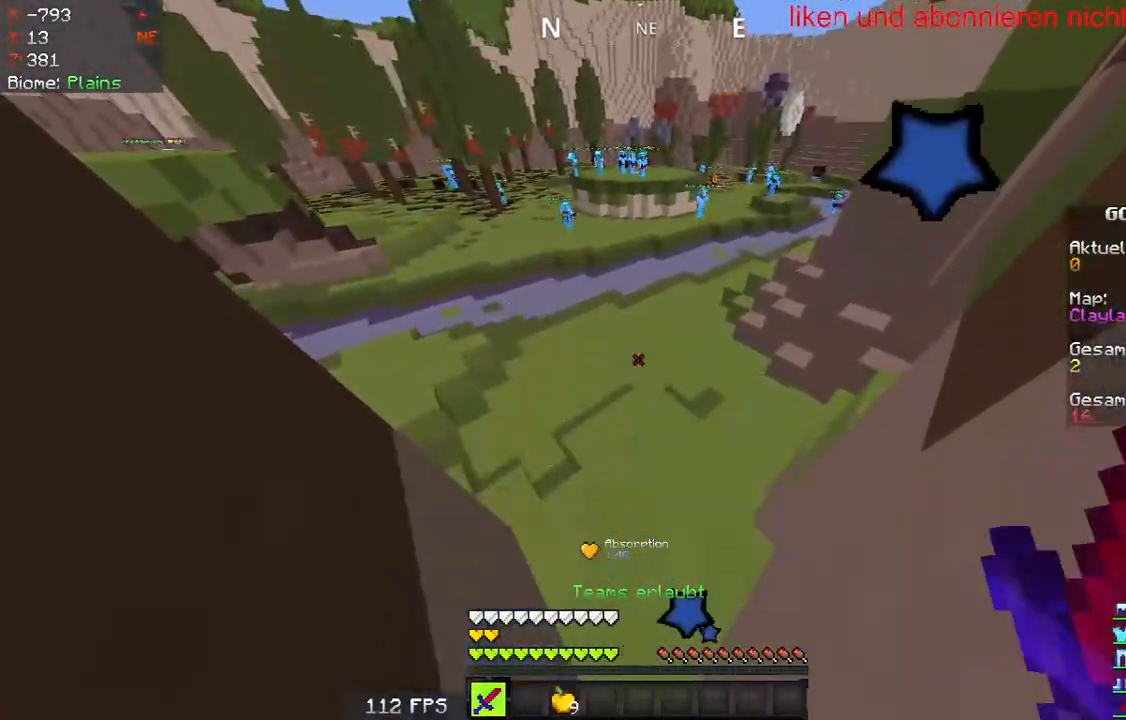
Gameplay with keyboard and mouse; each line is a JSON object with the keys and mouse buttons held at the frame after it. "events" lists presses ("down") and releases ("up") of "a", "d", "s", "w", "mouse_left" and "mouse_right" between this image and that frame as [ms after this image, input, new state], when the widget could be followed in between. "mouse_left", "mouse_right" = the "left", "right" buttons of the "mouse" list. No other keys are recorded. Fast repeated clicks can show as one long hold. Mouse movement is not recorded.
{"keys": [], "mouse": ["right"], "events": []}
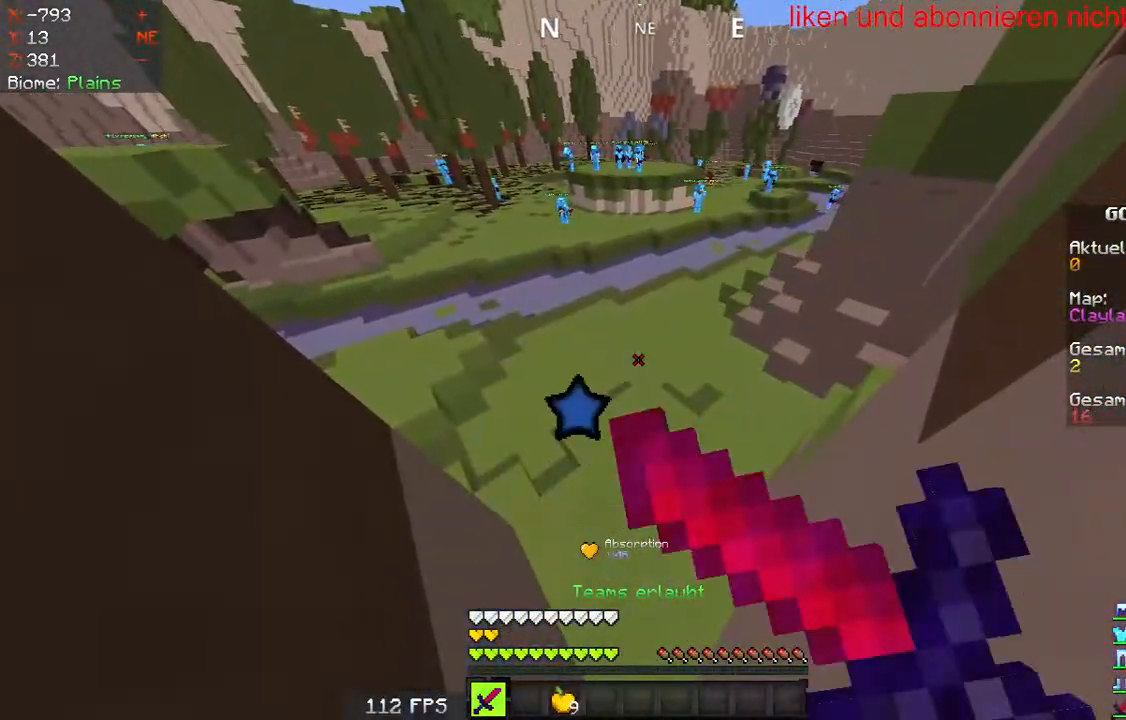
{"keys": [], "mouse": [], "events": [[400, "mouse_right", "up"]]}
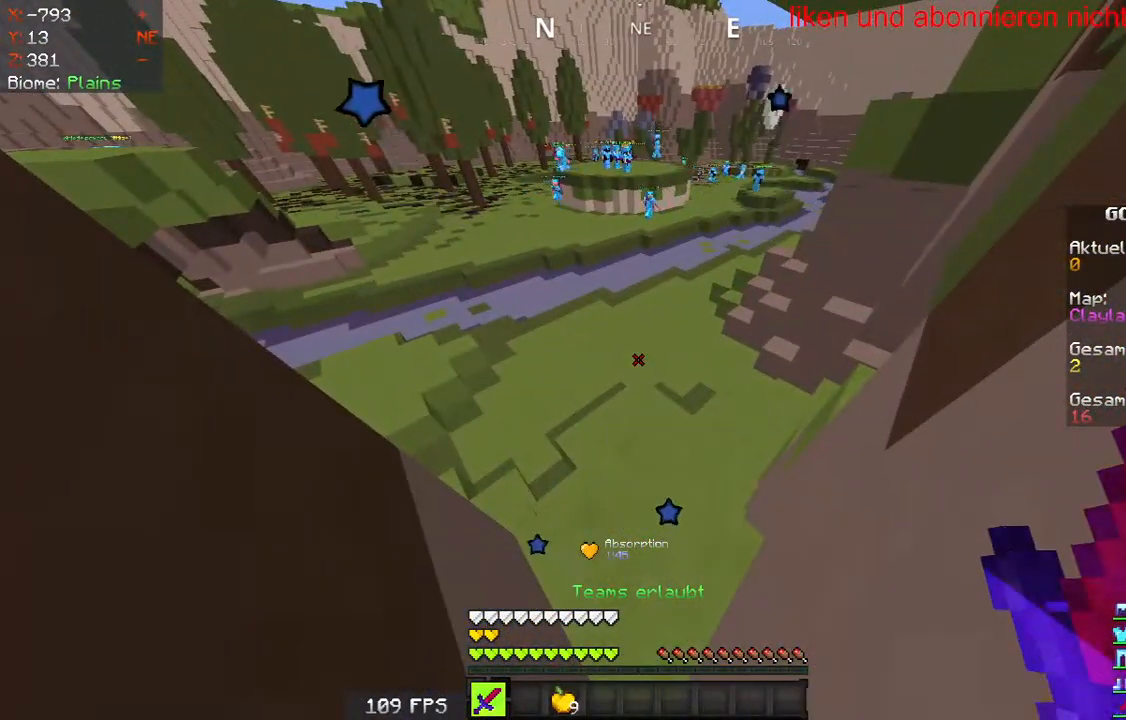
{"keys": [], "mouse": [], "events": []}
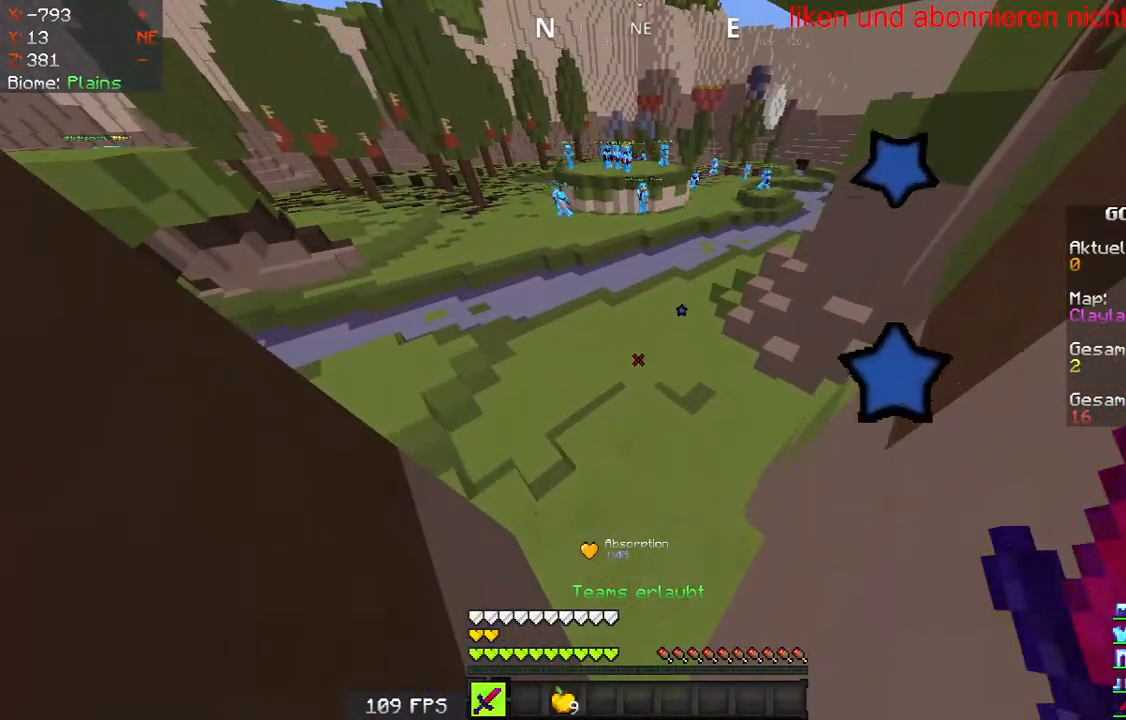
{"keys": [], "mouse": [], "events": []}
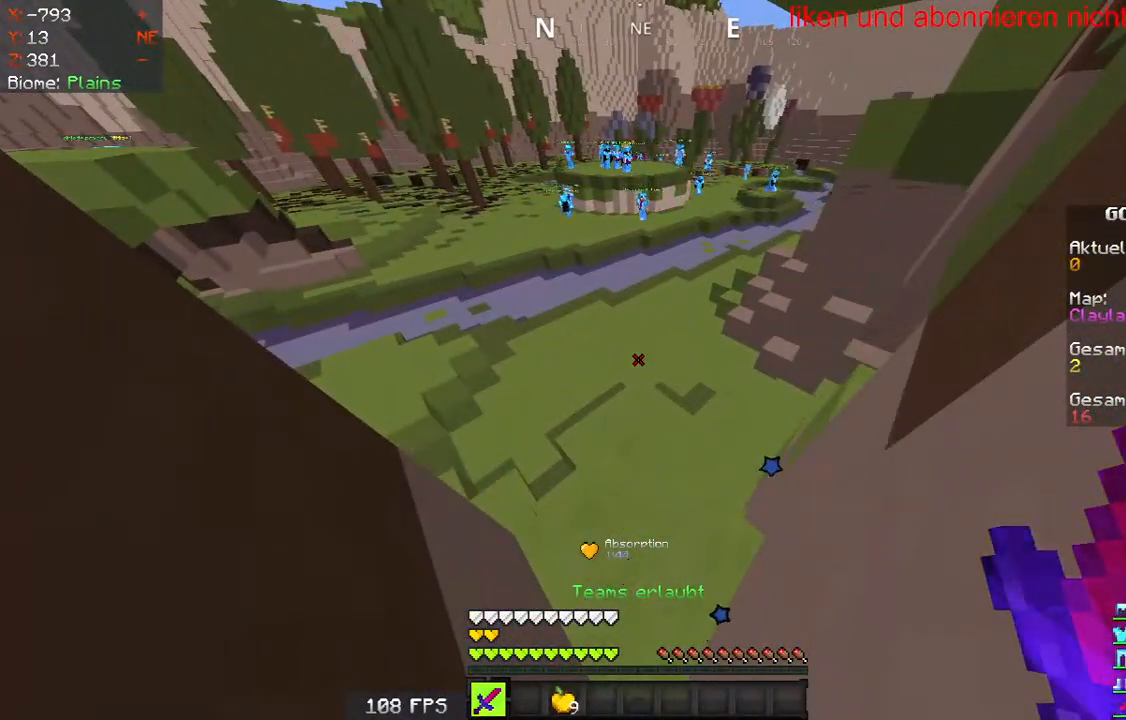
{"keys": [], "mouse": [], "events": []}
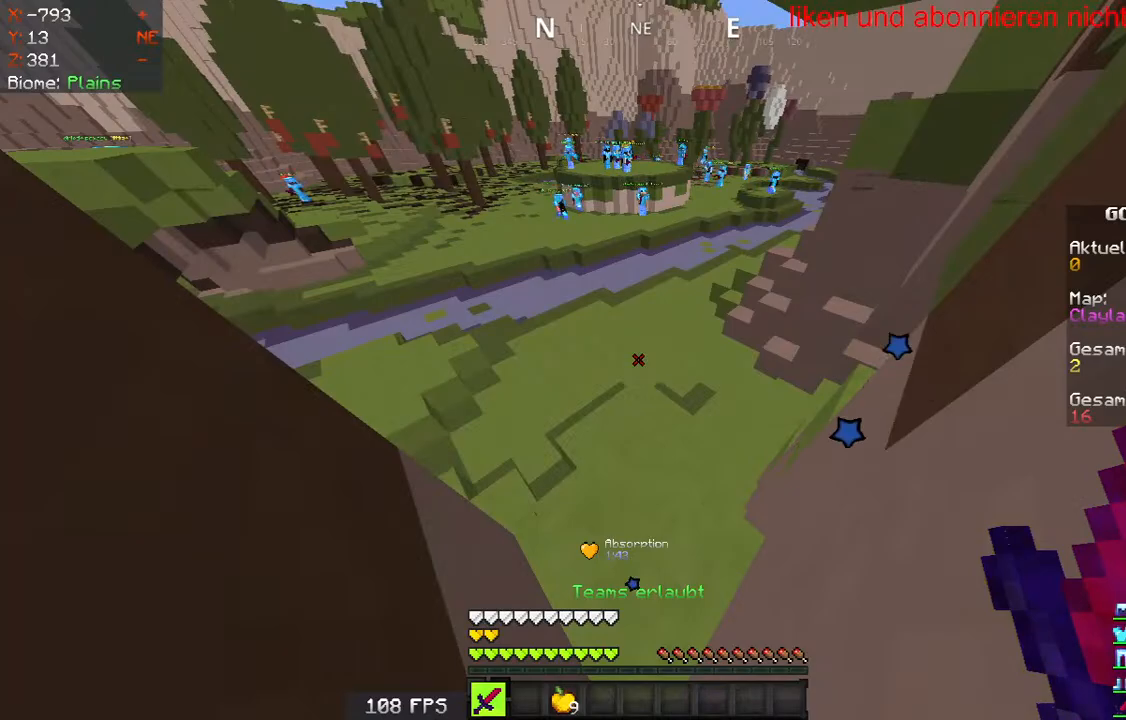
{"keys": [], "mouse": [], "events": []}
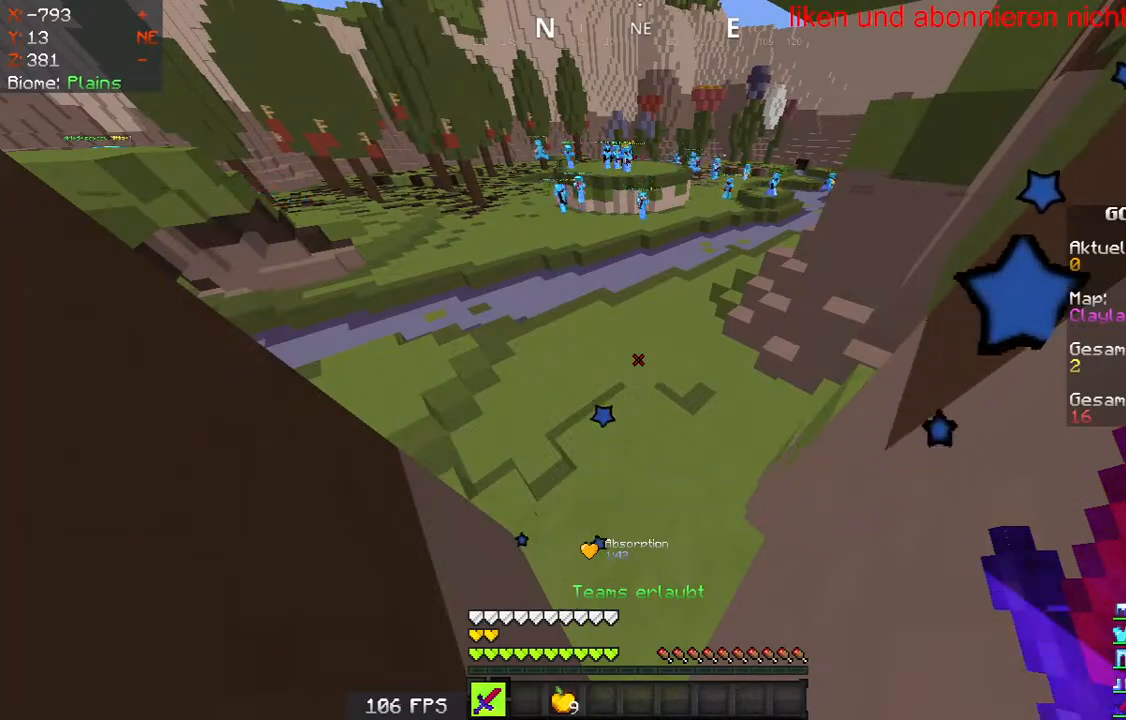
{"keys": [], "mouse": [], "events": []}
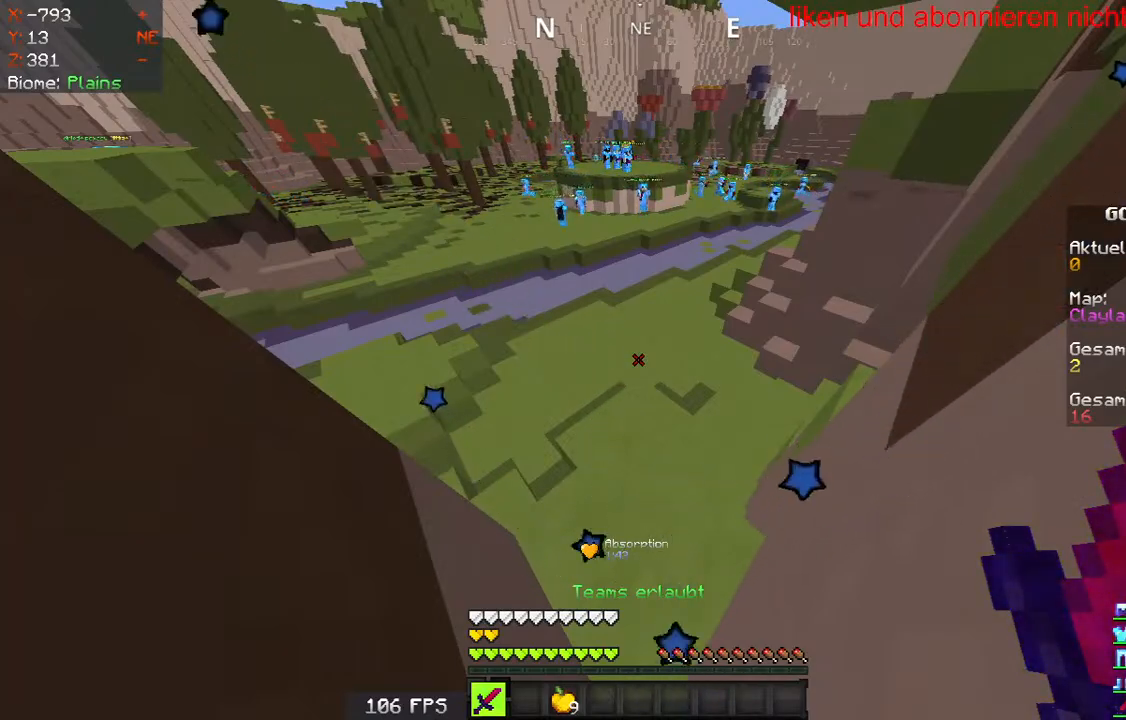
{"keys": [], "mouse": [], "events": []}
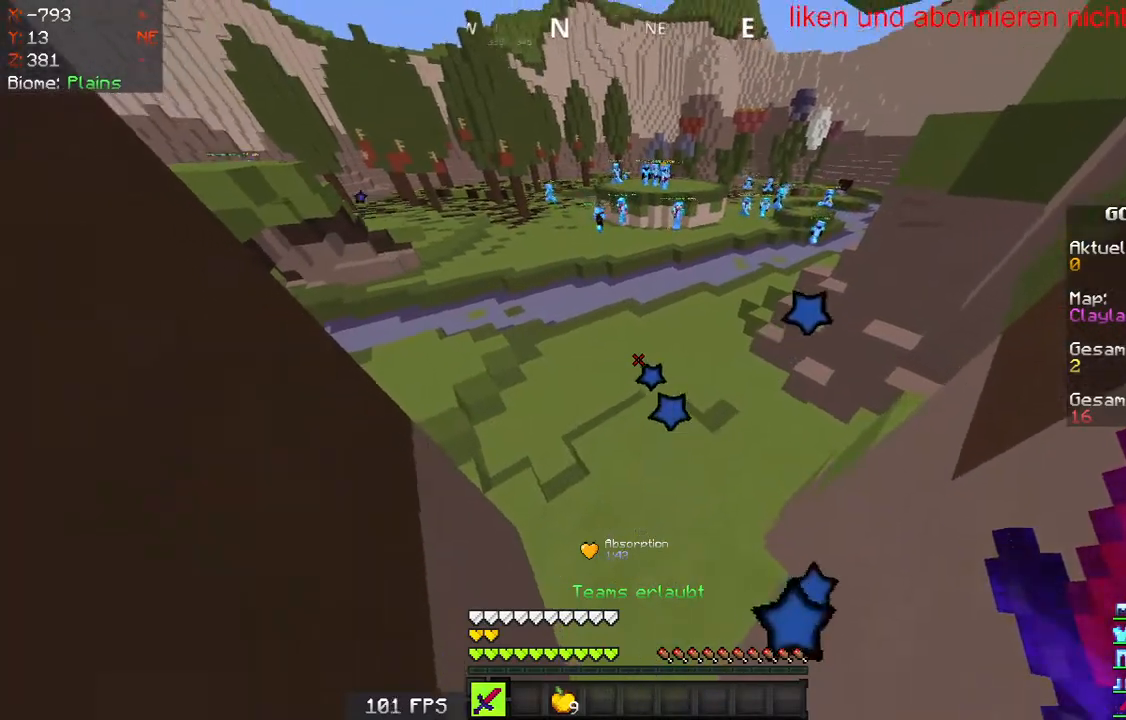
{"keys": [], "mouse": ["right"], "events": [[100, "mouse_right", "down"]]}
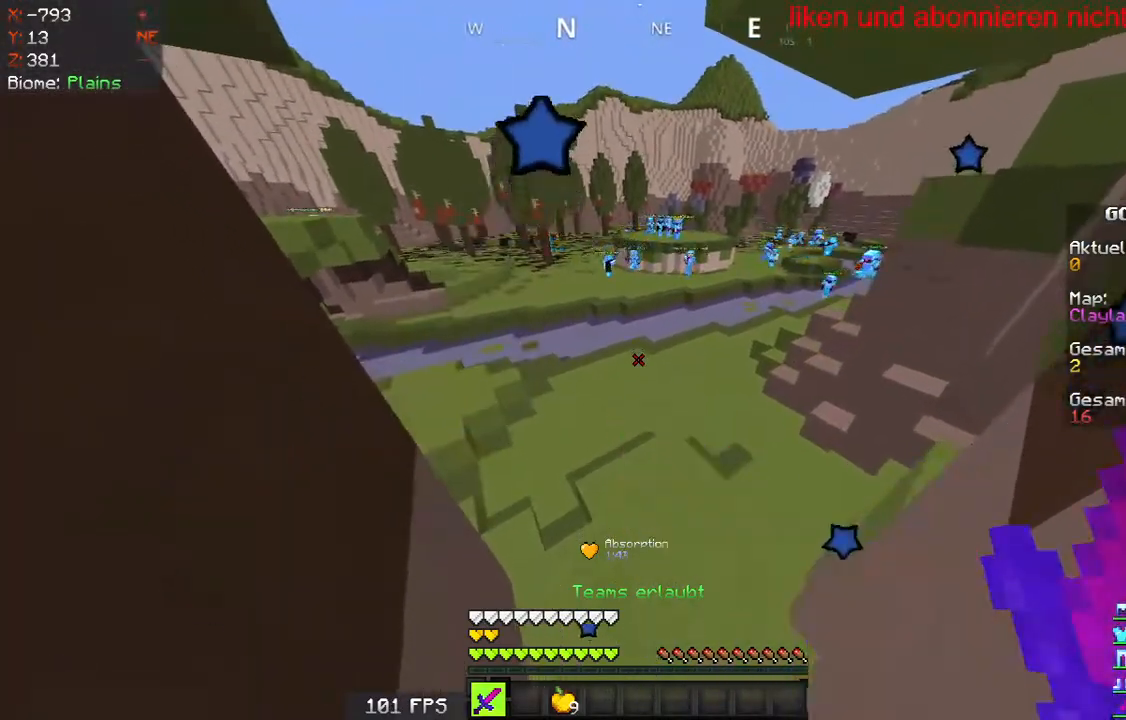
{"keys": [], "mouse": ["right"], "events": []}
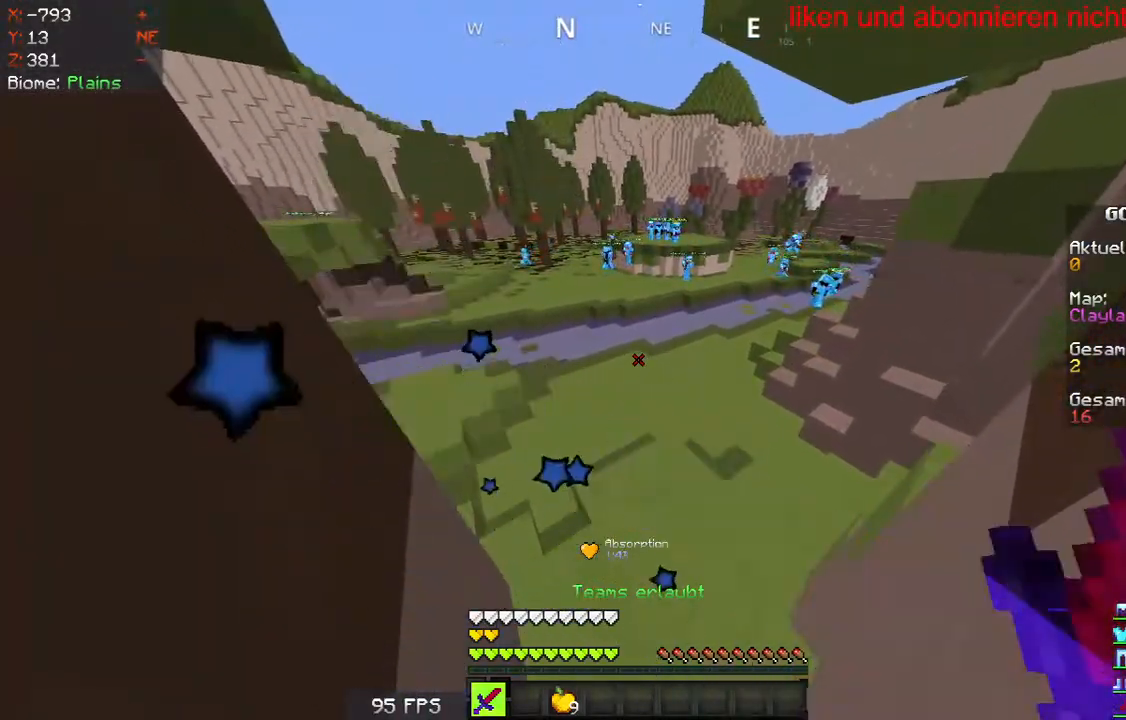
{"keys": [], "mouse": ["right"], "events": []}
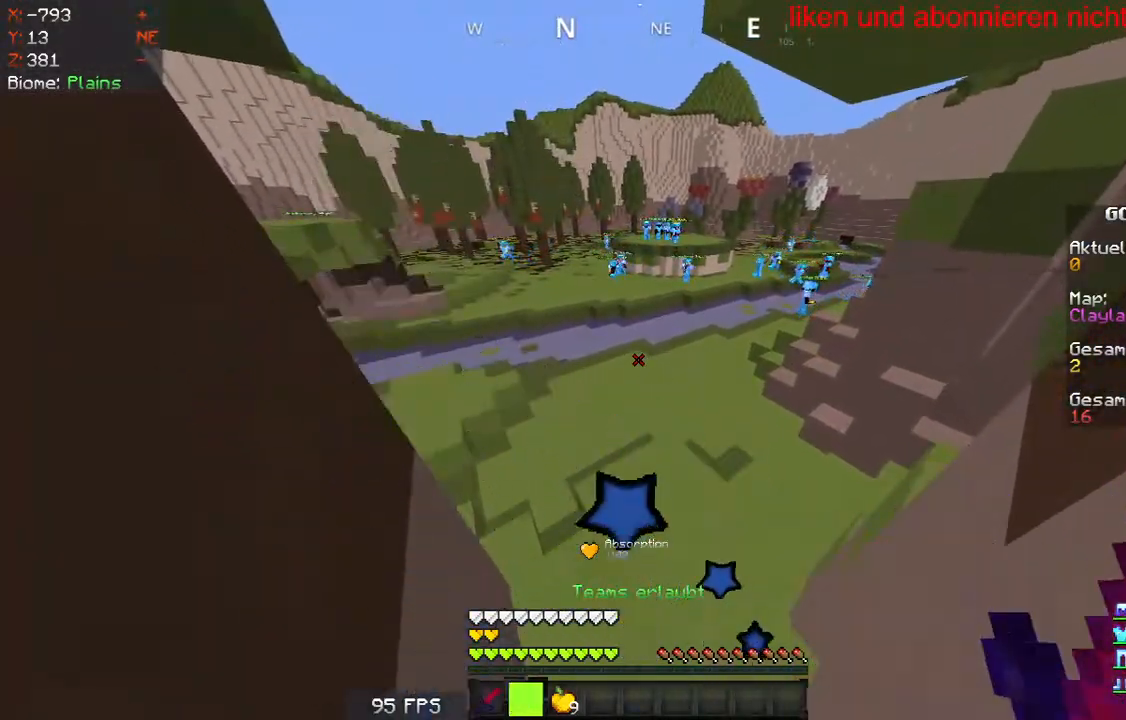
{"keys": [], "mouse": ["right"], "events": []}
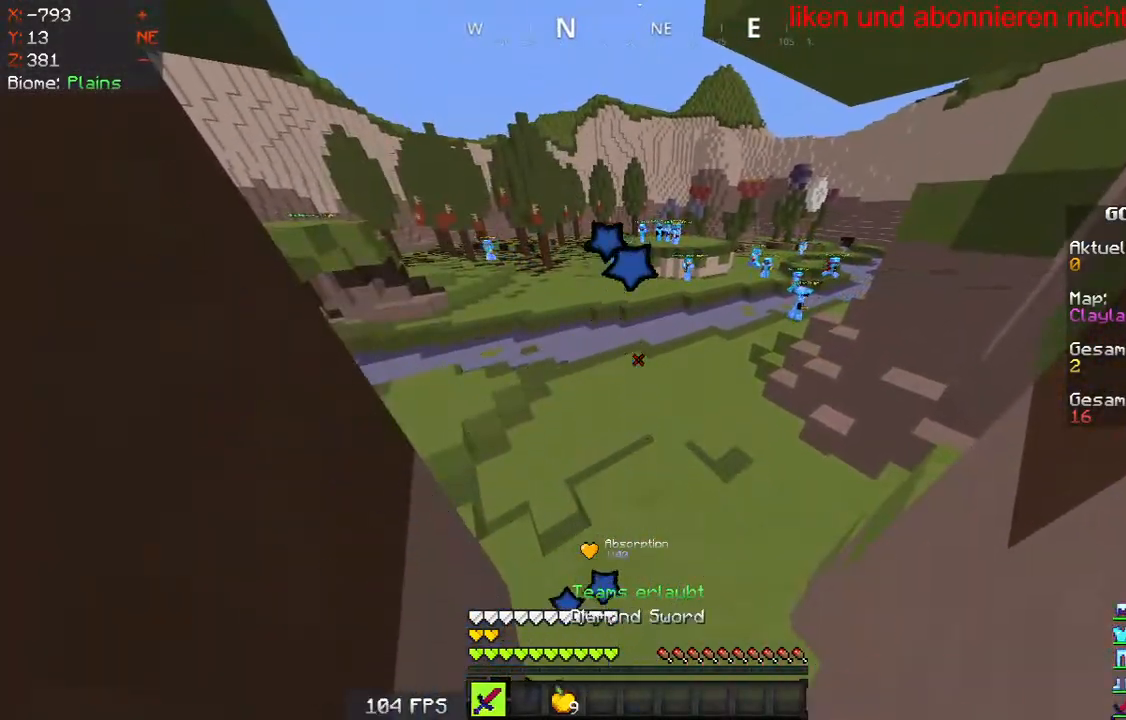
{"keys": [], "mouse": ["right"], "events": []}
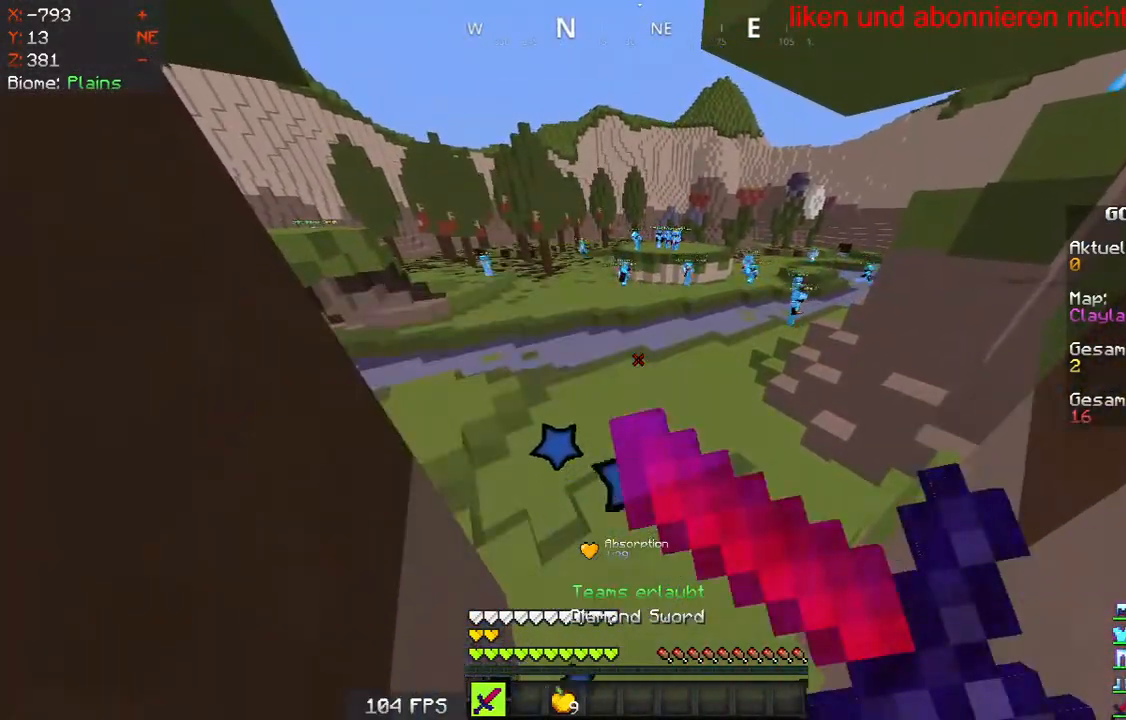
{"keys": [], "mouse": ["right"], "events": []}
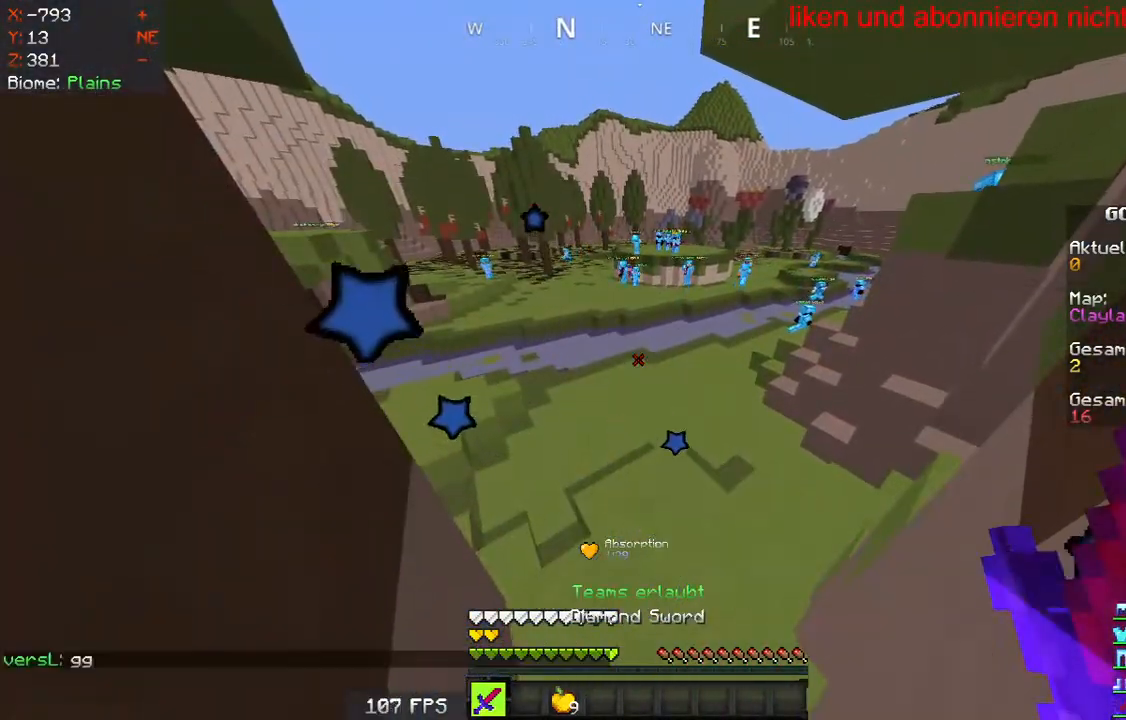
{"keys": [], "mouse": ["right"], "events": []}
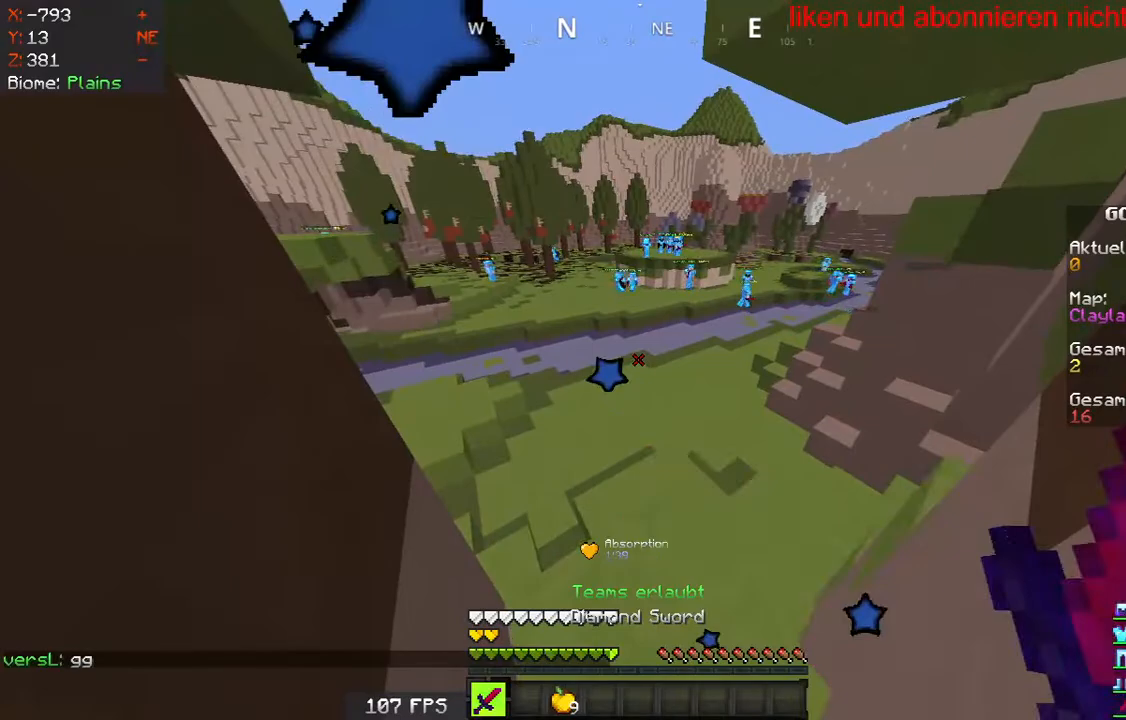
{"keys": [], "mouse": [], "events": [[17, "mouse_right", "up"]]}
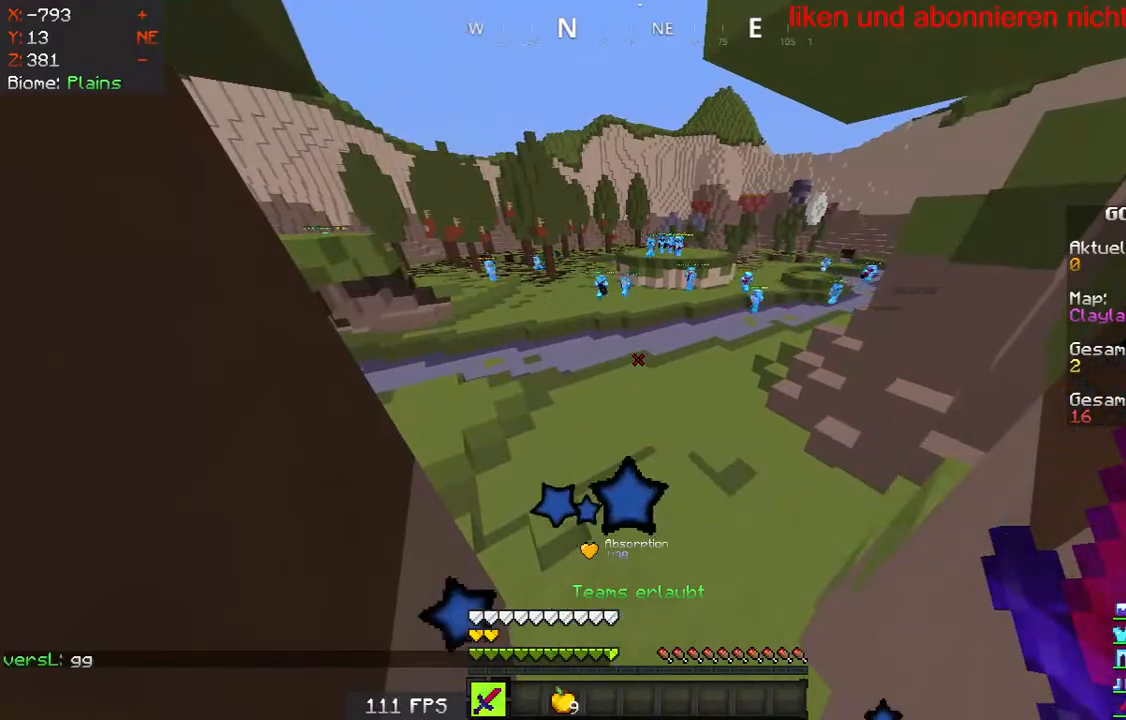
{"keys": [], "mouse": [], "events": []}
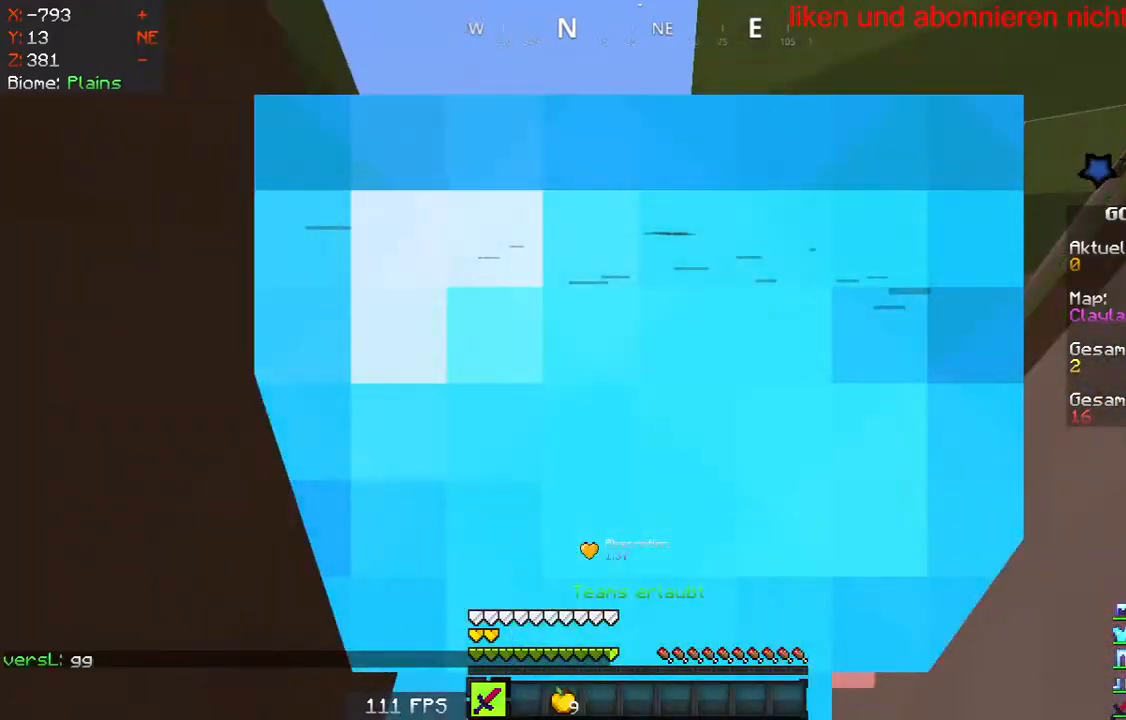
{"keys": [], "mouse": [], "events": []}
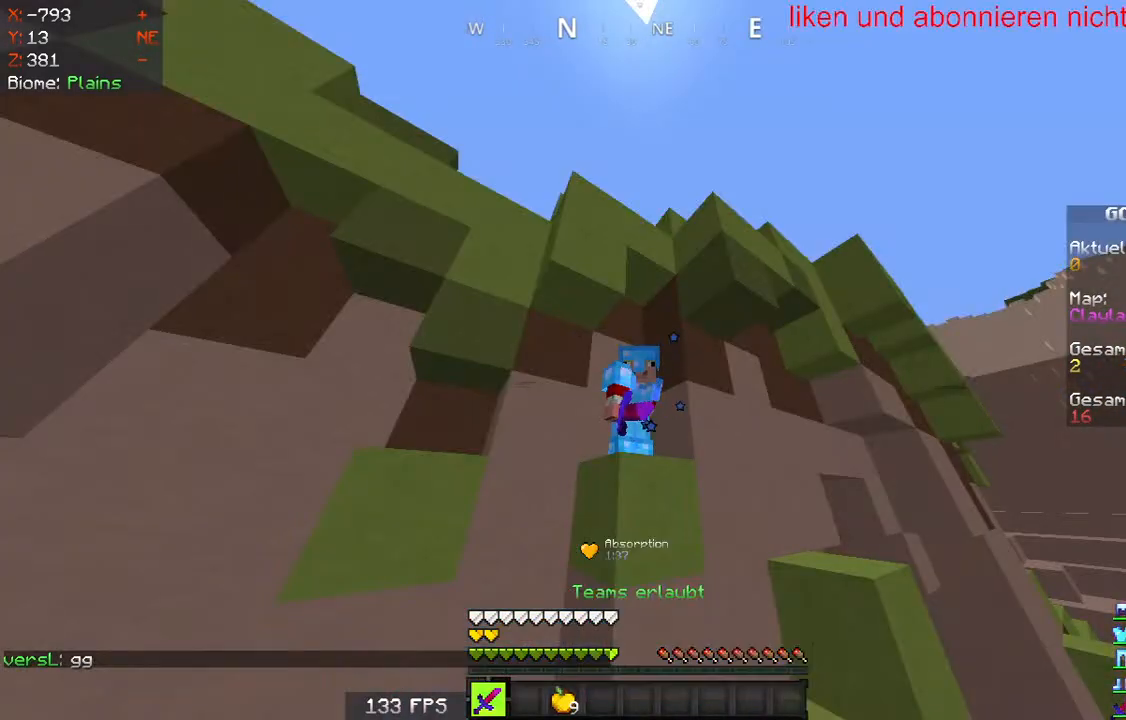
{"keys": ["w"], "mouse": [], "events": [[417, "w", "down"]]}
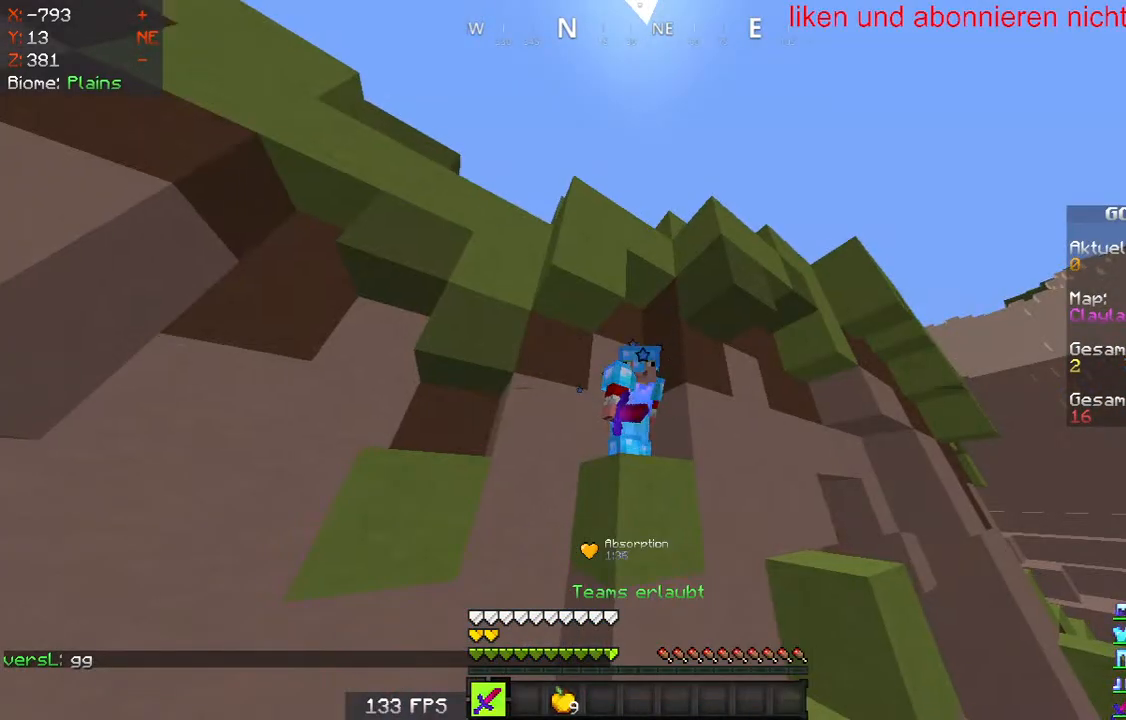
{"keys": ["w"], "mouse": [], "events": []}
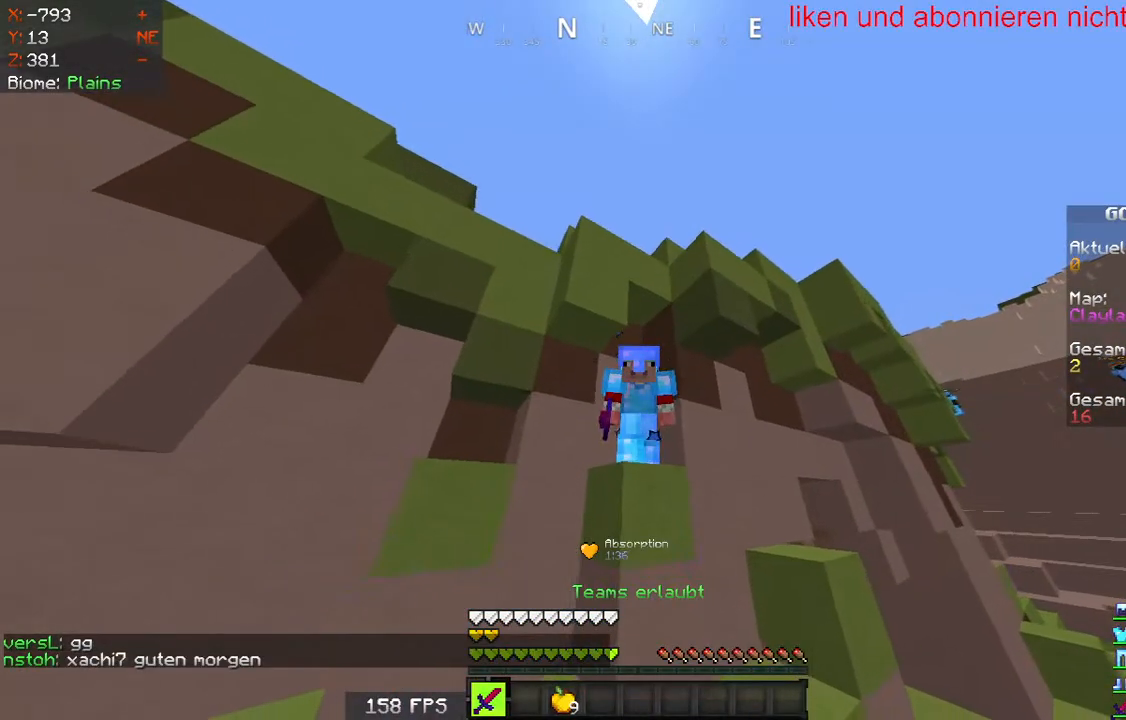
{"keys": ["w"], "mouse": [], "events": []}
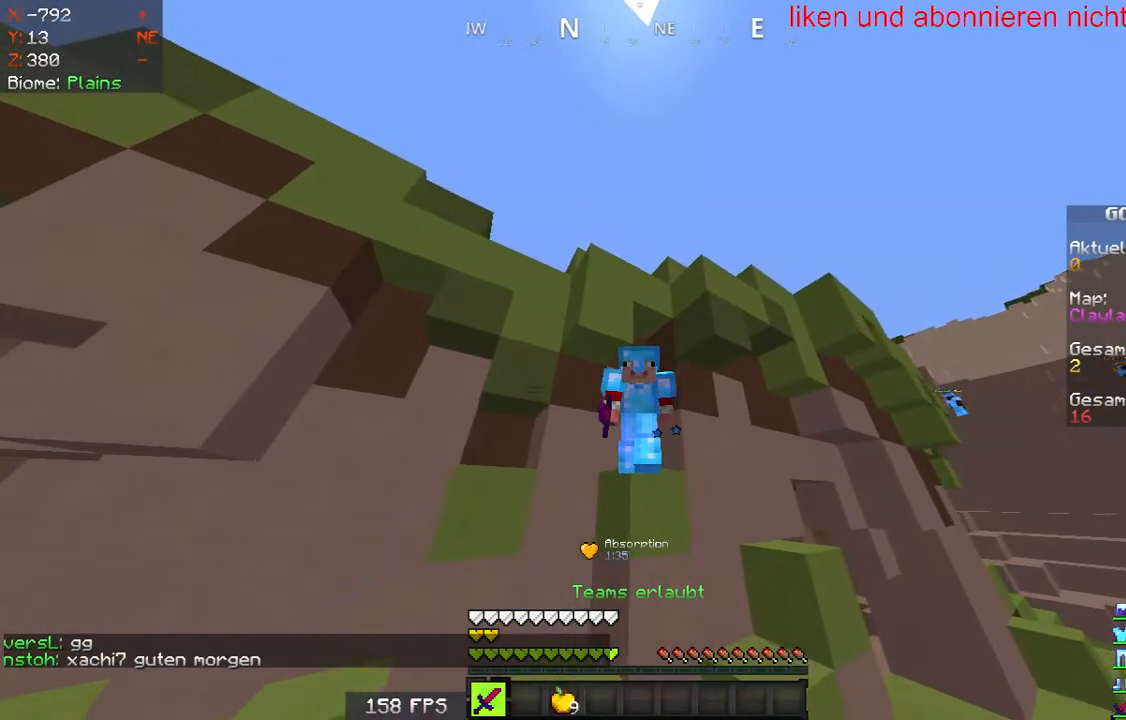
{"keys": ["w"], "mouse": [], "events": []}
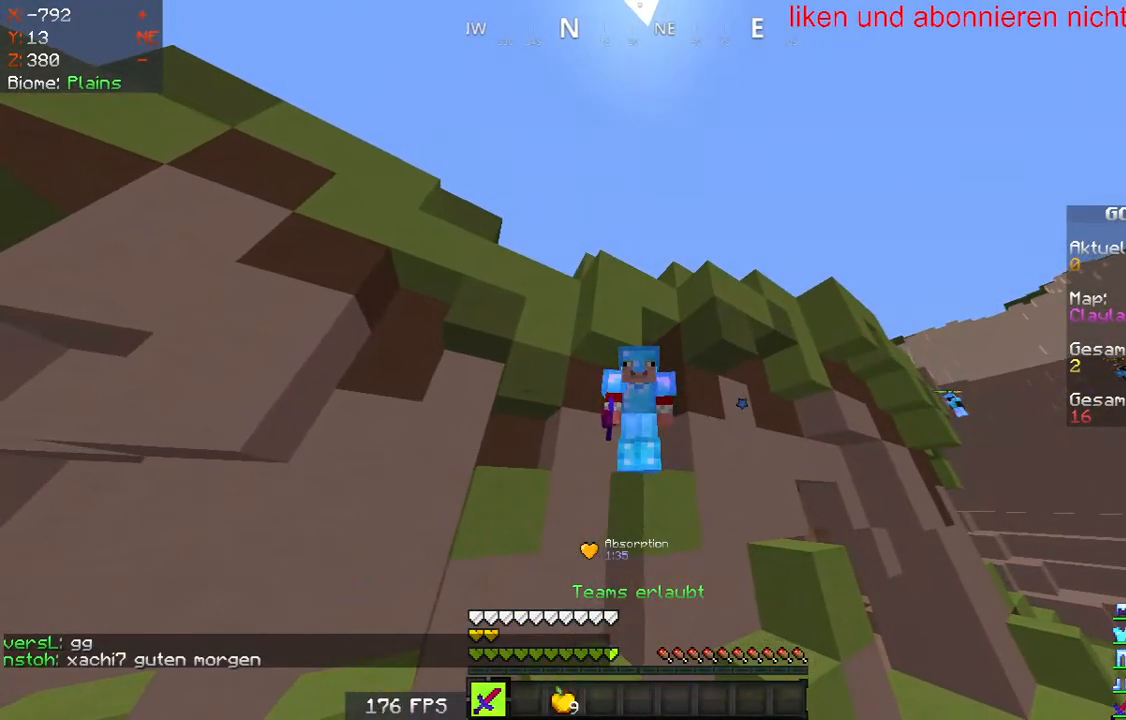
{"keys": ["w"], "mouse": [], "events": []}
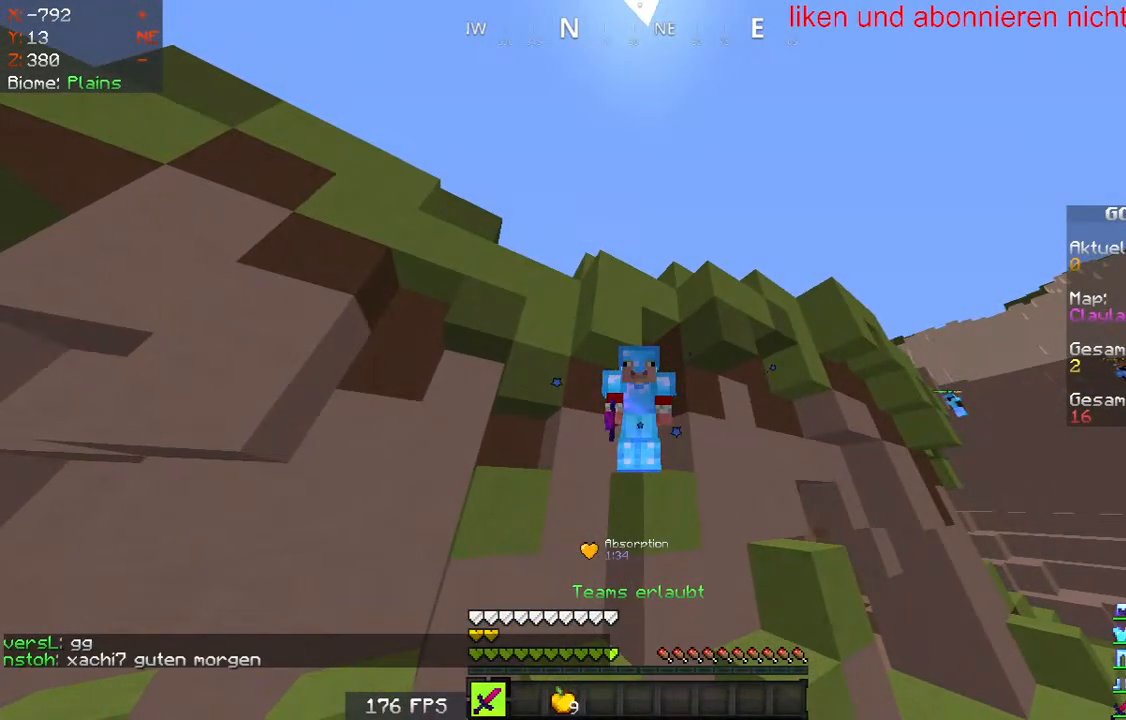
{"keys": [], "mouse": [], "events": [[33, "w", "up"]]}
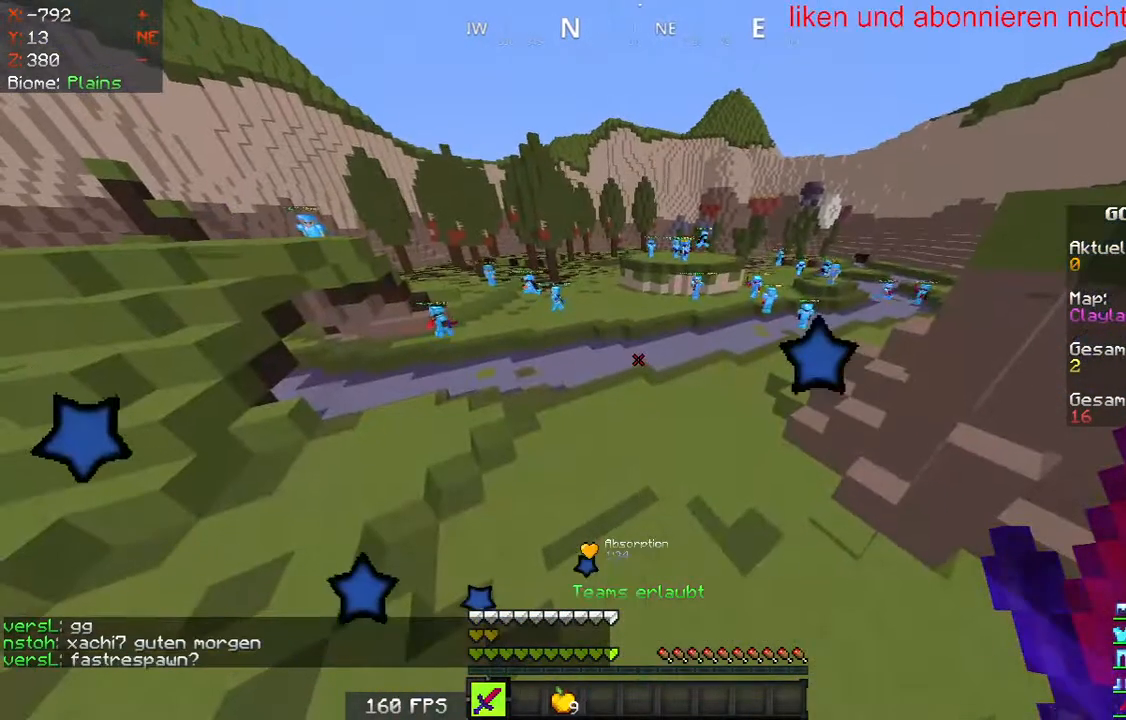
{"keys": ["s"], "mouse": [], "events": [[83, "s", "down"], [100, "mouse_right", "down"], [367, "mouse_right", "up"]]}
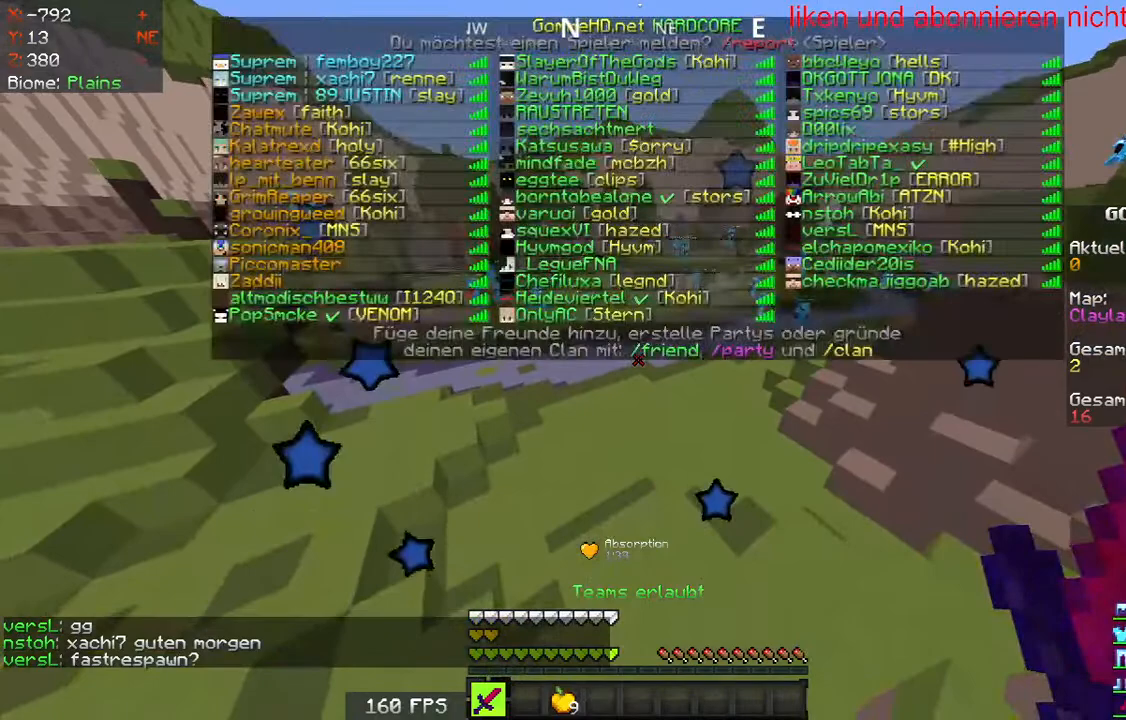
{"keys": ["s"], "mouse": [], "events": []}
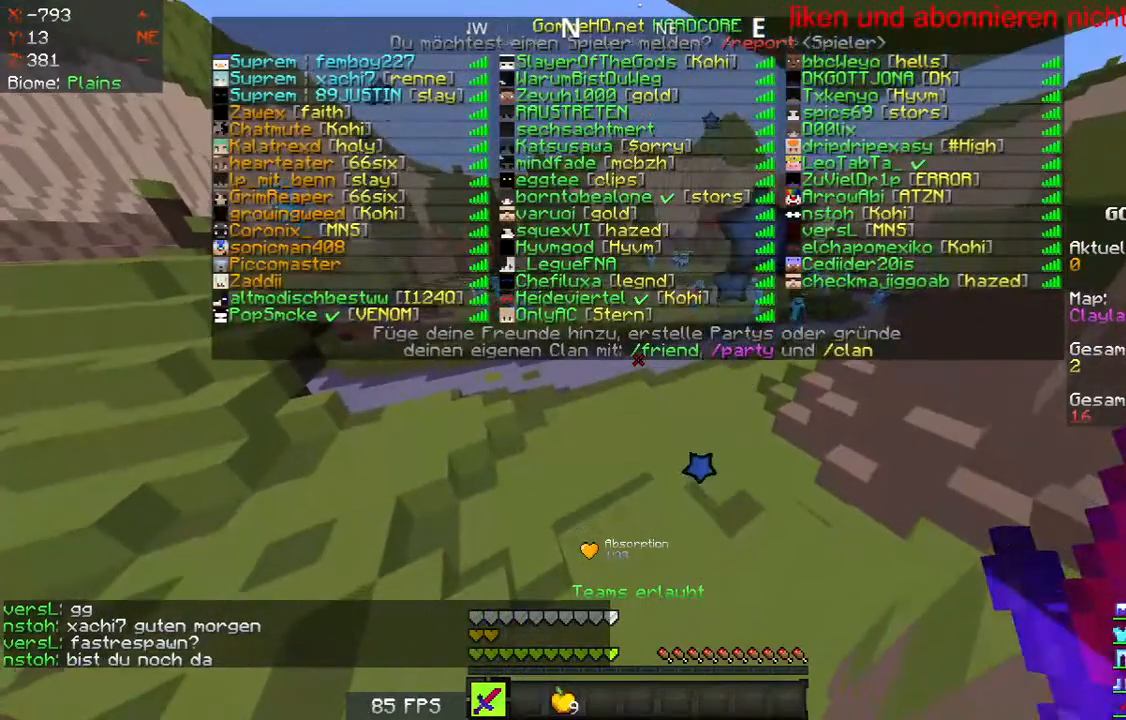
{"keys": ["s"], "mouse": [], "events": []}
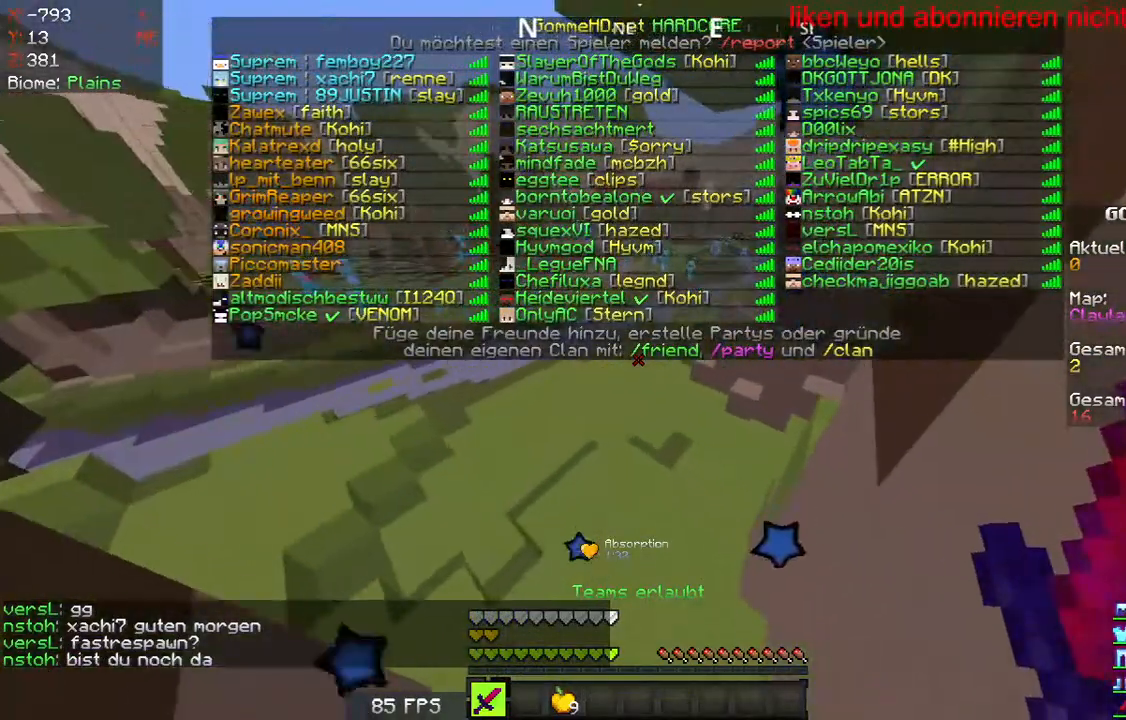
{"keys": ["s"], "mouse": [], "events": []}
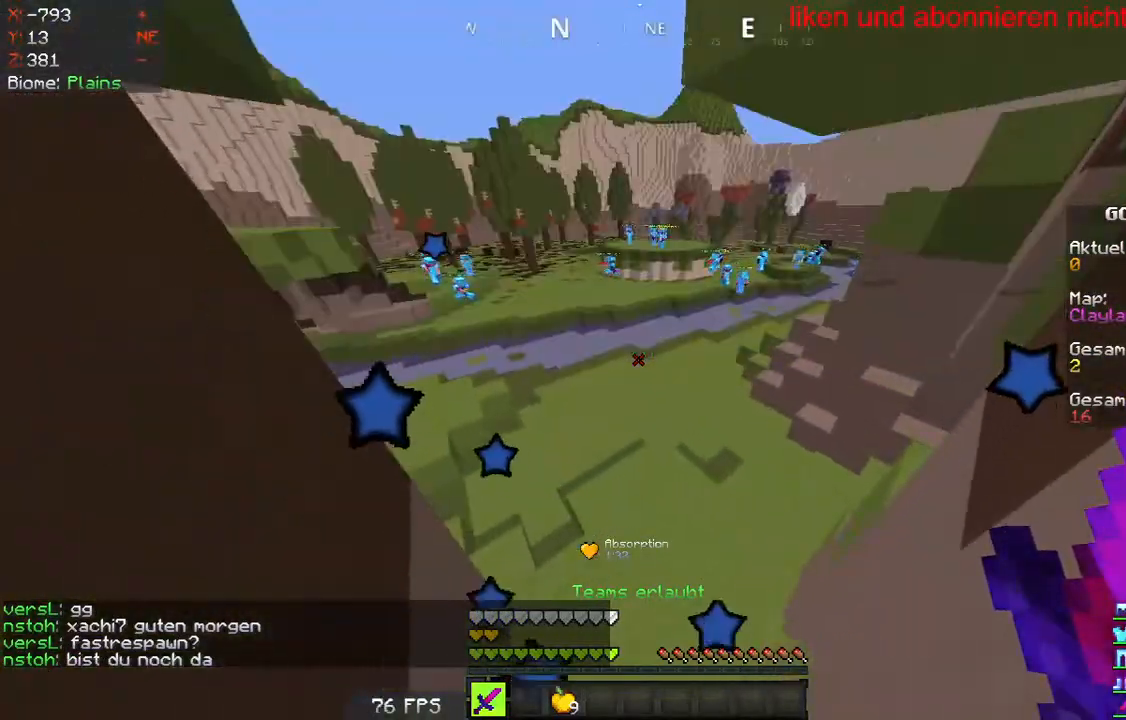
{"keys": [], "mouse": [], "events": [[33, "s", "up"]]}